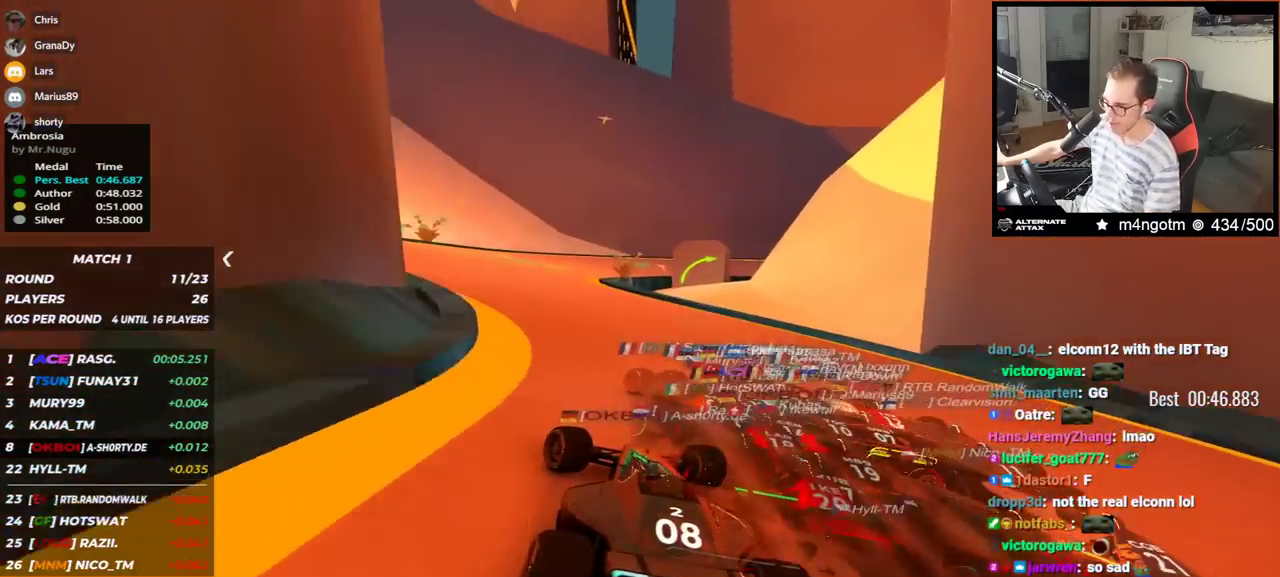
Gameplay with keyboard; each line is a JSON object with the keys held at the frame after it. "events" lists presses ("down") and releases ("up") of "down", "left", "right" and "up" between this image and that frame as [ms after this image, input, new state], when the widget could be followed in between. No other keys are recorded. Mouse input is not recorded.
{"keys": ["right", "up"], "events": [[117, "left", "up"], [200, "right", "down"]]}
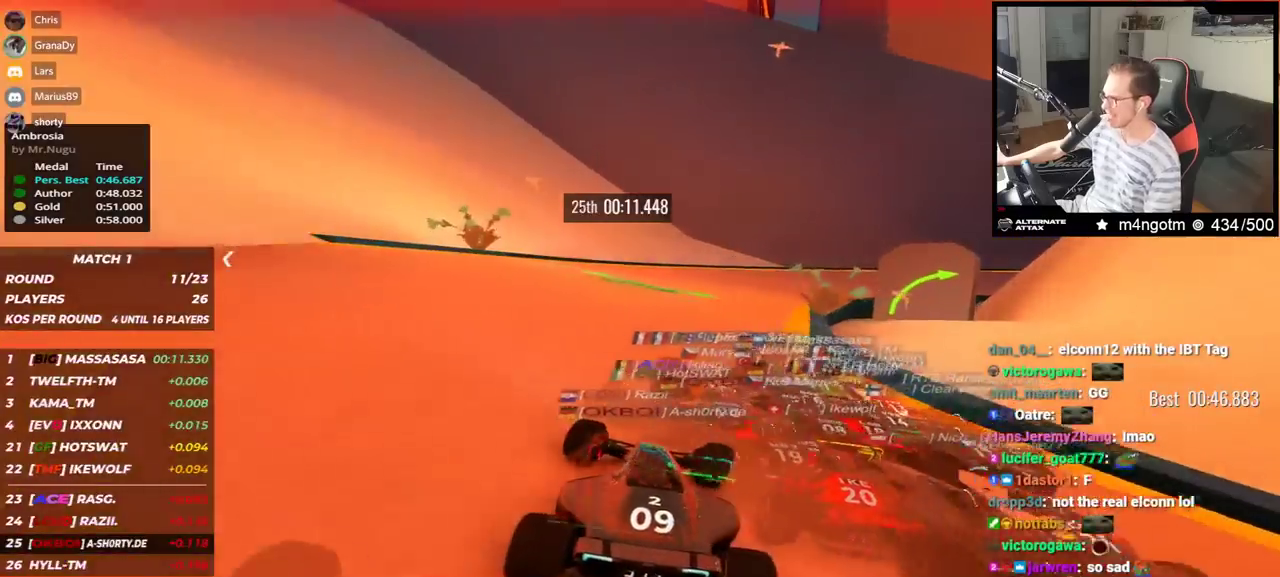
{"keys": ["down", "right", "up"], "events": [[267, "down", "down"]]}
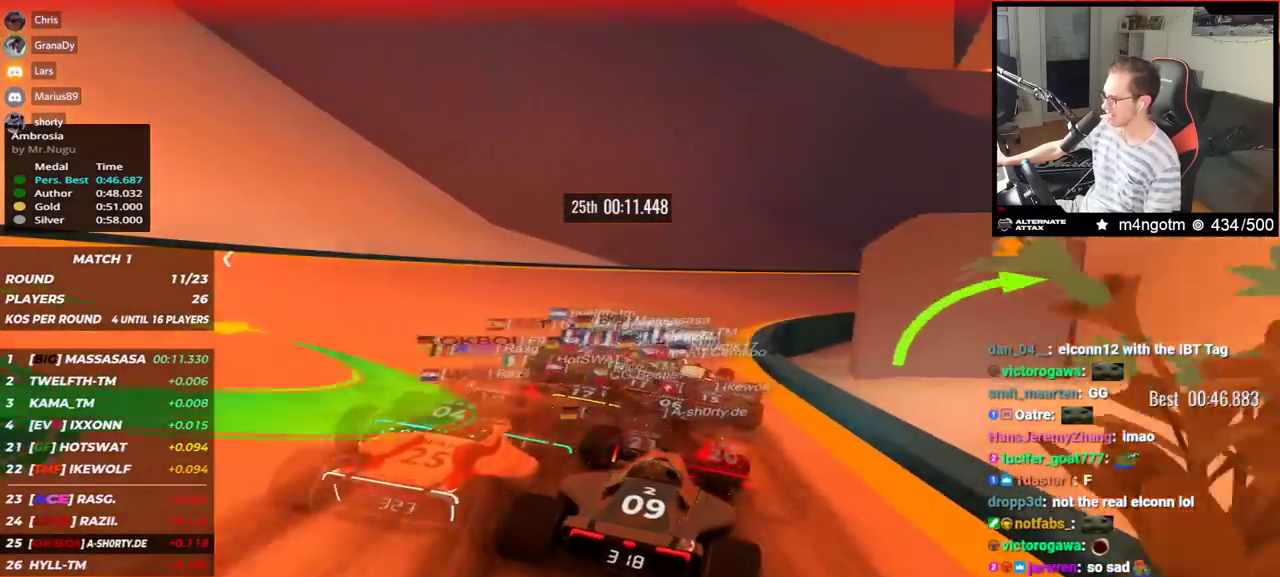
{"keys": ["right", "up"], "events": [[350, "down", "up"]]}
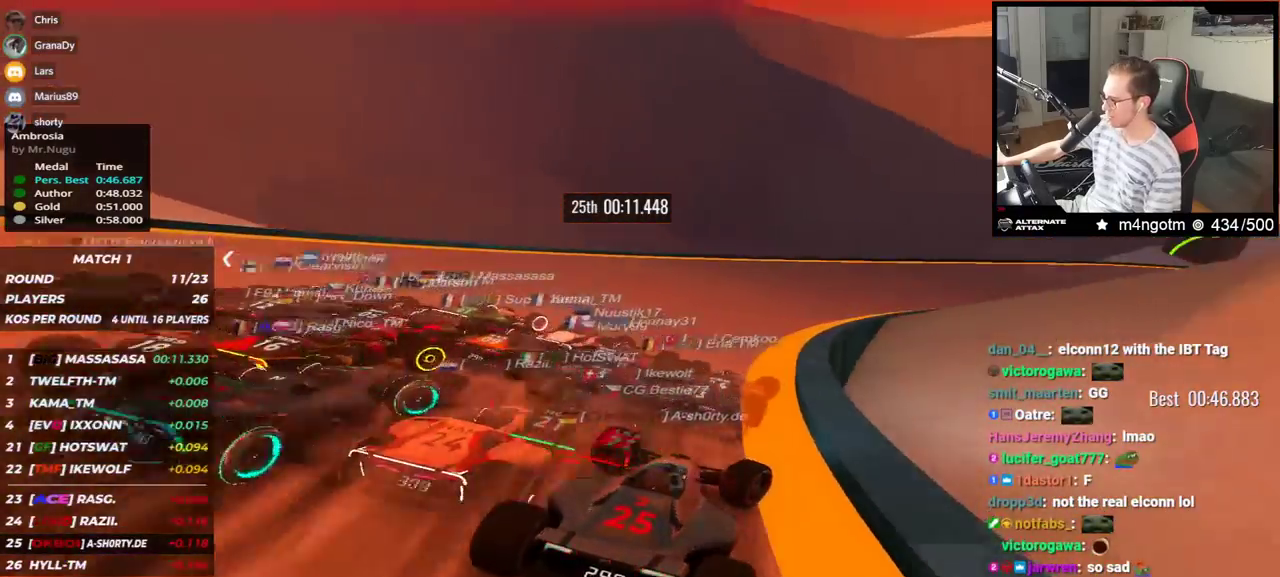
{"keys": ["down", "right", "up"], "events": [[33, "down", "down"]]}
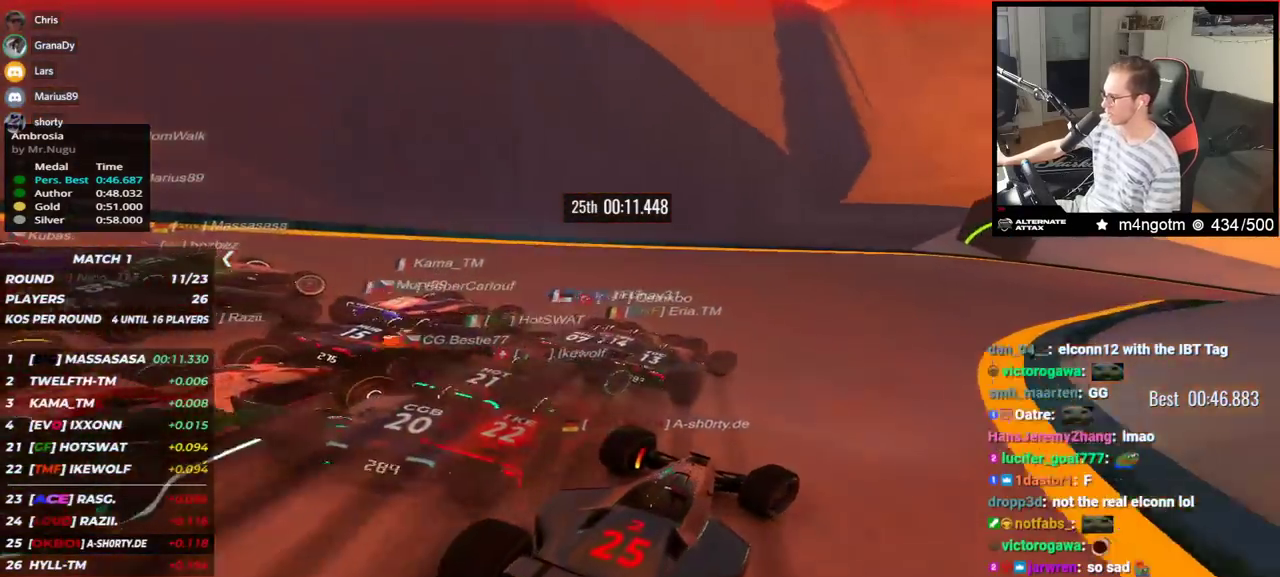
{"keys": ["right", "up"], "events": [[300, "down", "up"]]}
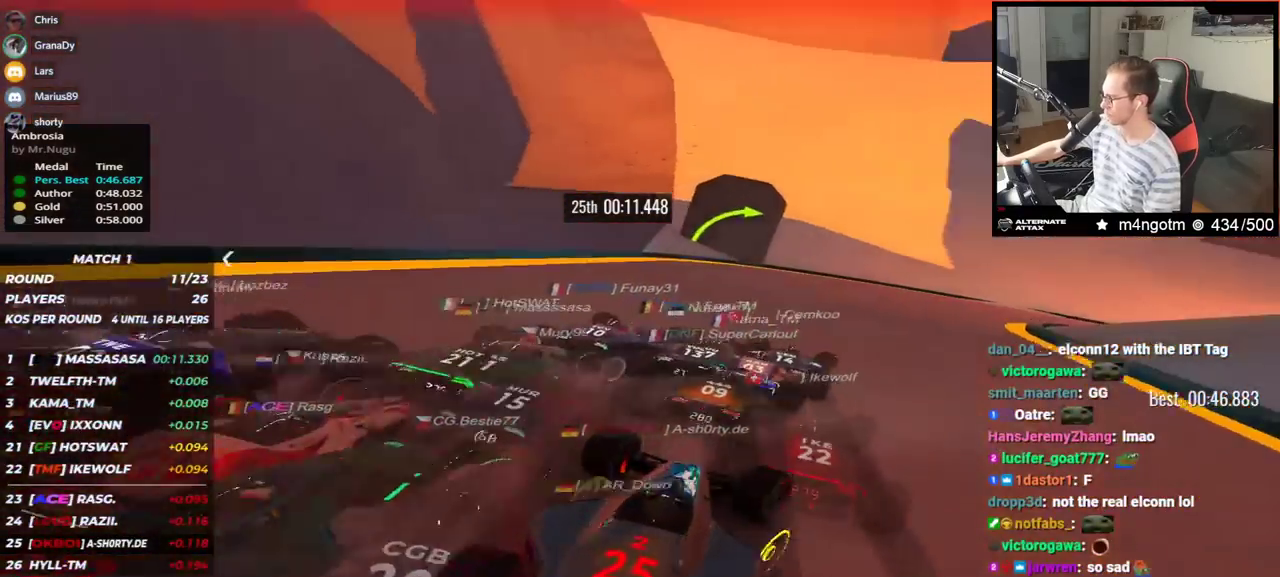
{"keys": ["right", "up"], "events": []}
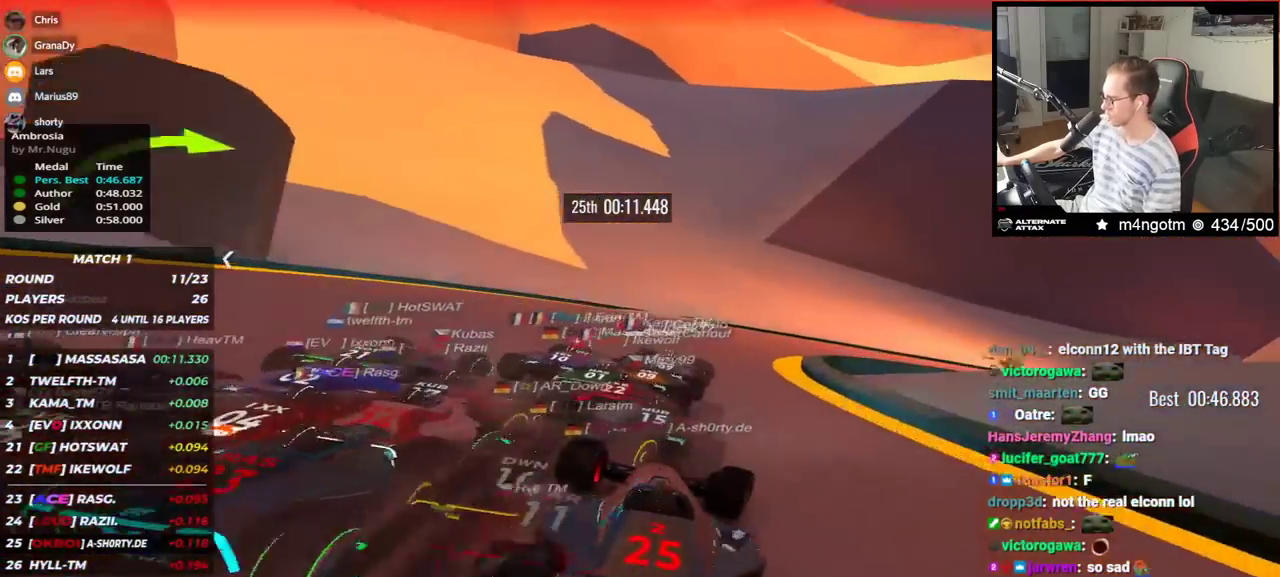
{"keys": ["right", "up"], "events": []}
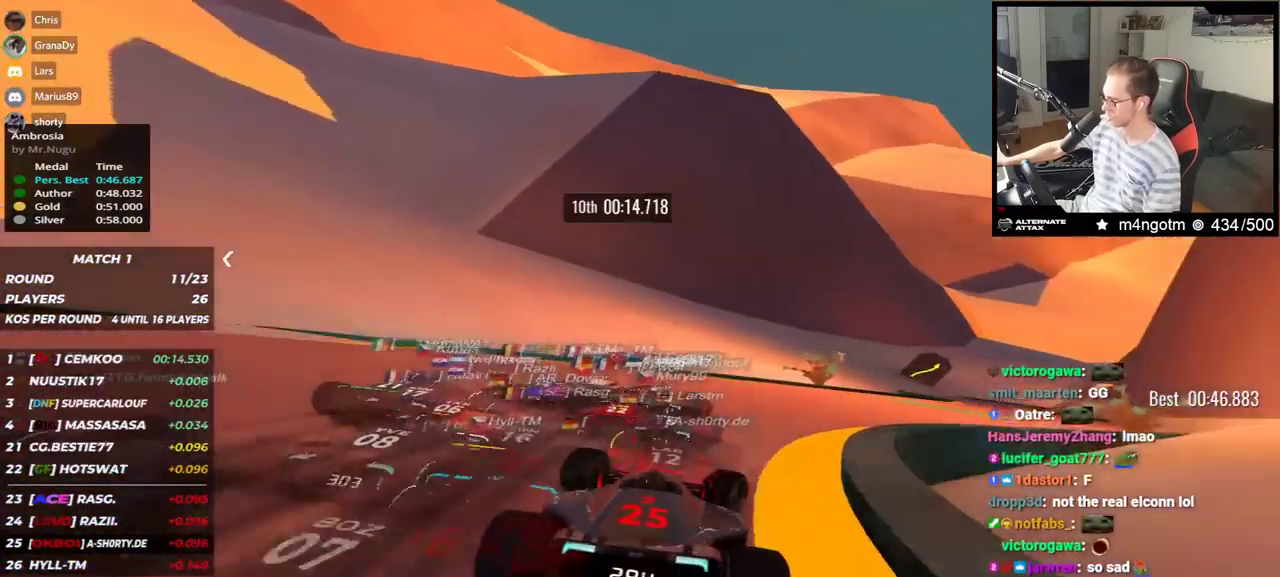
{"keys": ["right", "up"], "events": []}
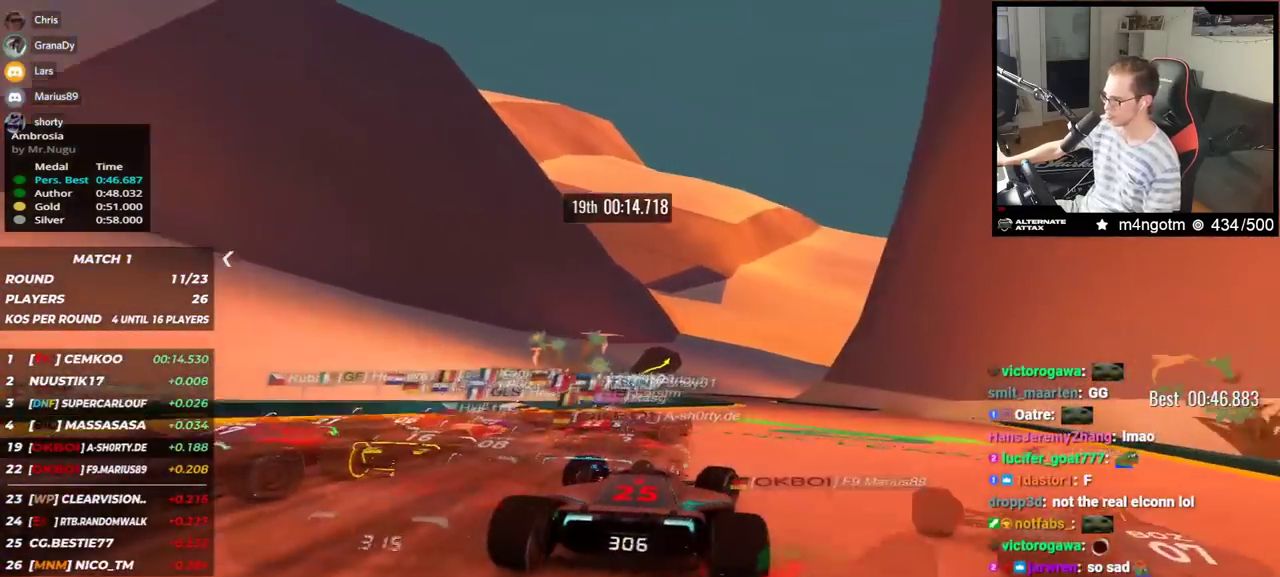
{"keys": ["up"], "events": [[133, "right", "up"]]}
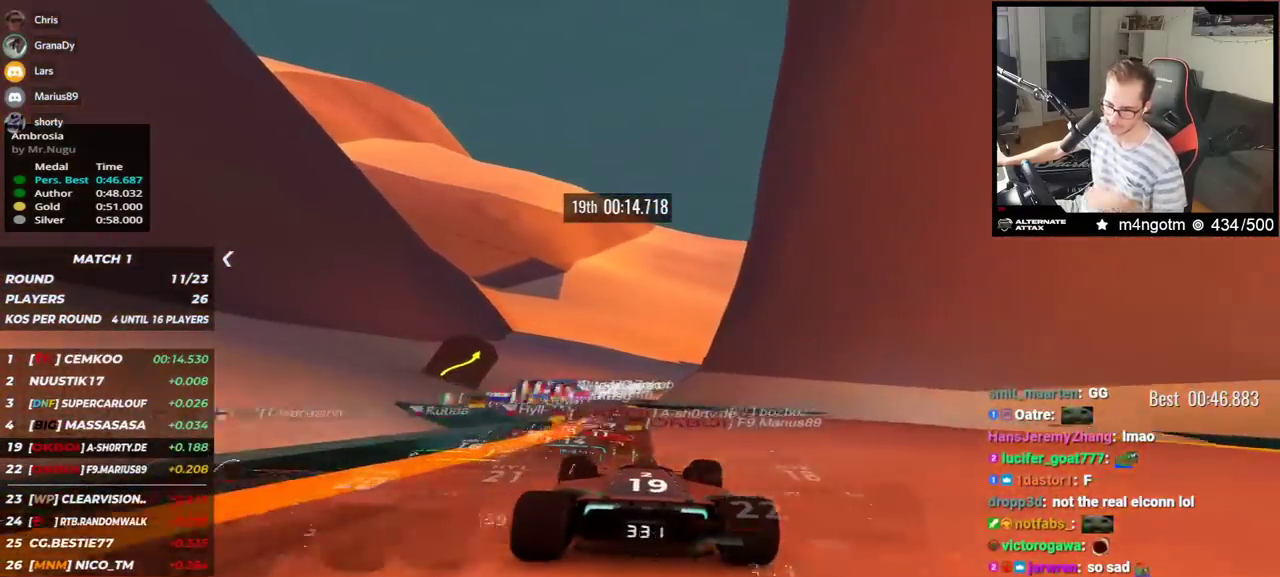
{"keys": ["up"], "events": []}
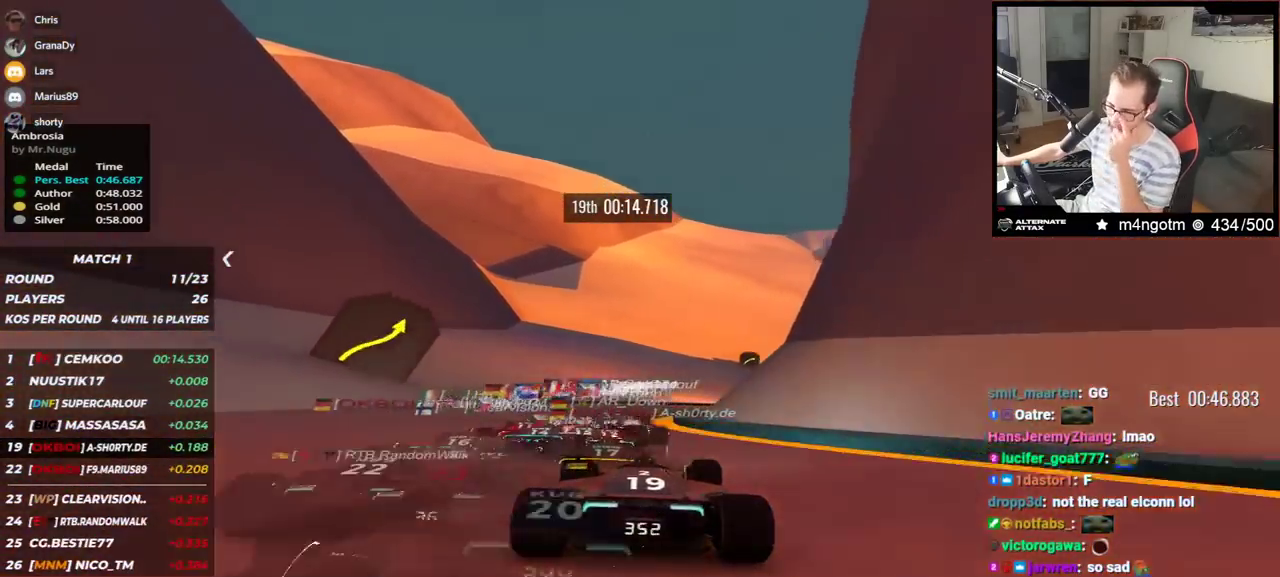
{"keys": ["right", "up"], "events": [[200, "right", "down"]]}
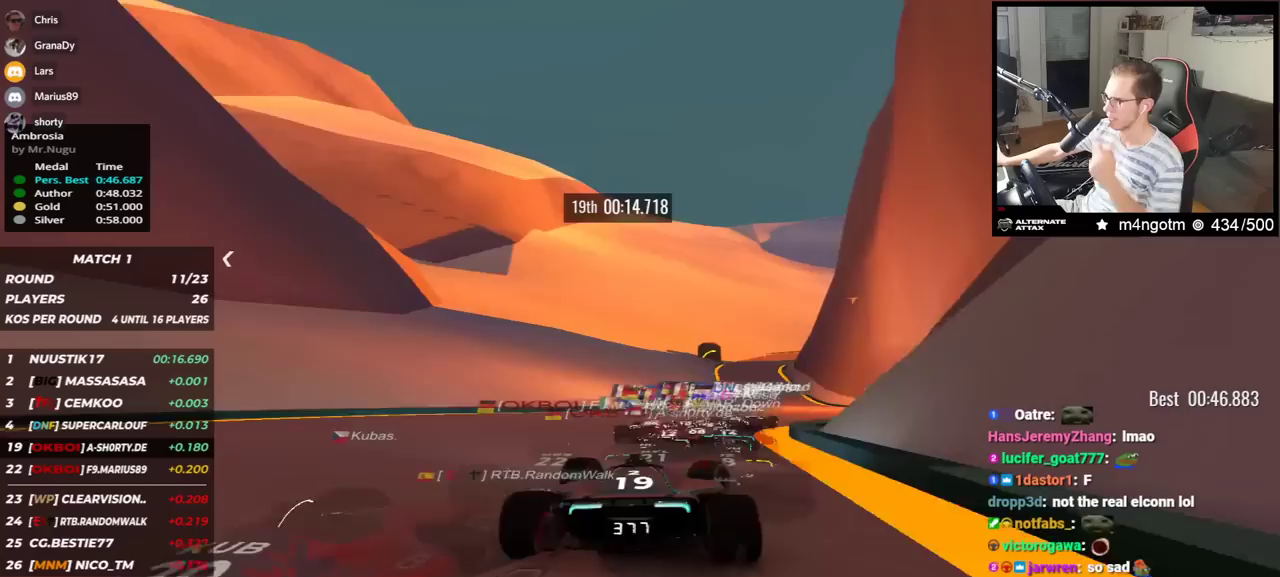
{"keys": ["left", "up"], "events": [[300, "right", "up"], [333, "left", "down"]]}
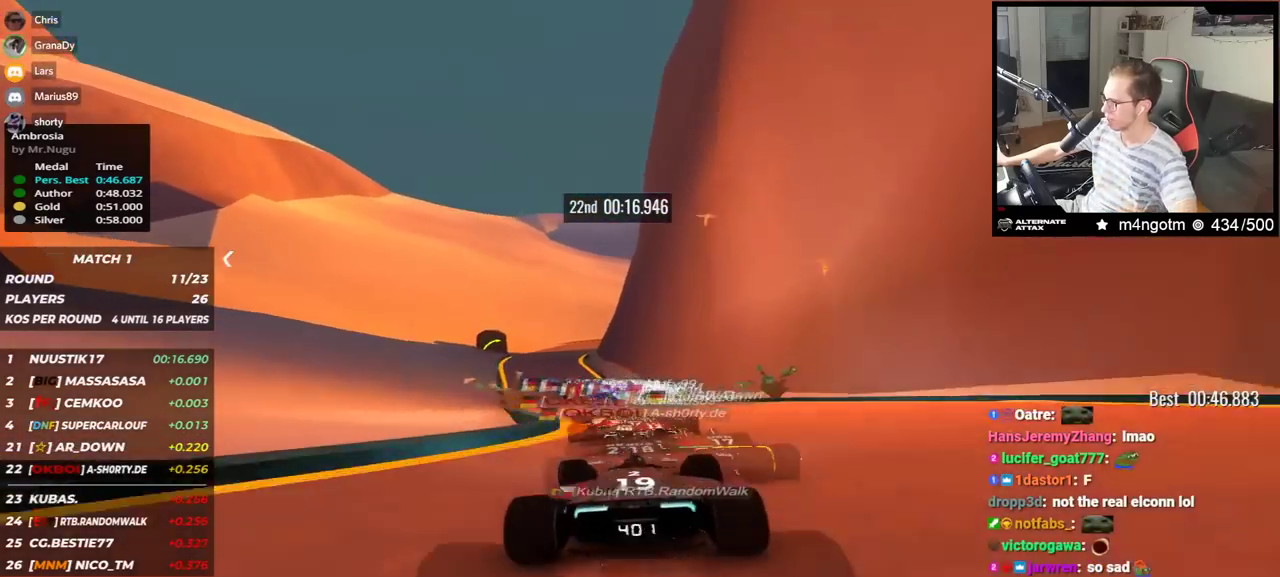
{"keys": ["up"], "events": [[300, "left", "up"]]}
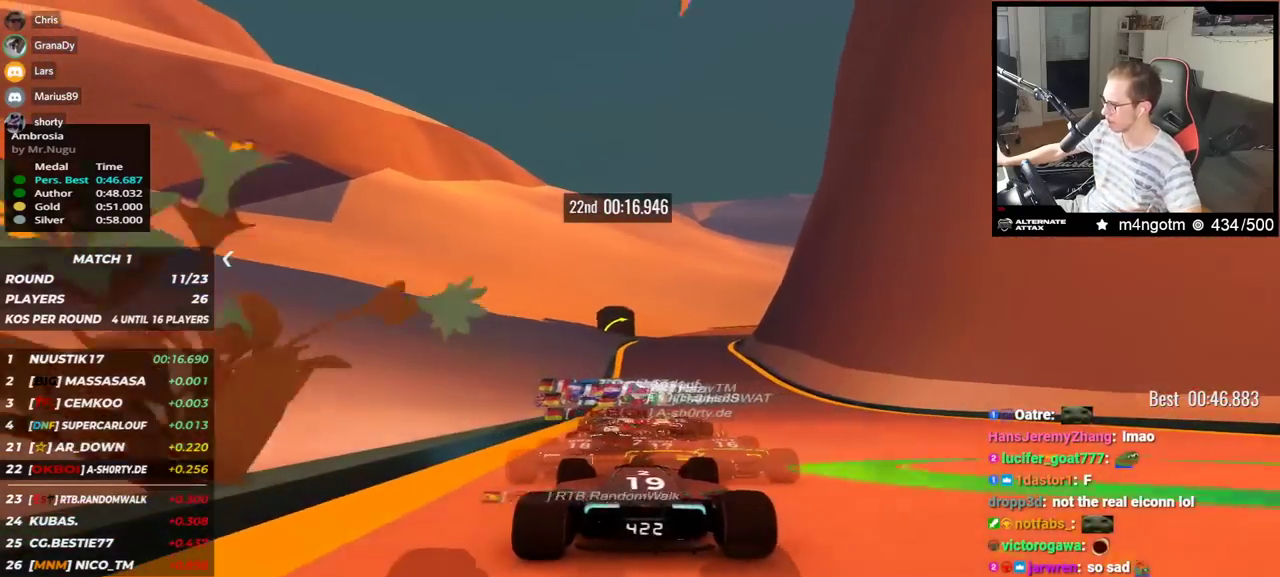
{"keys": ["right", "up"], "events": [[383, "right", "down"]]}
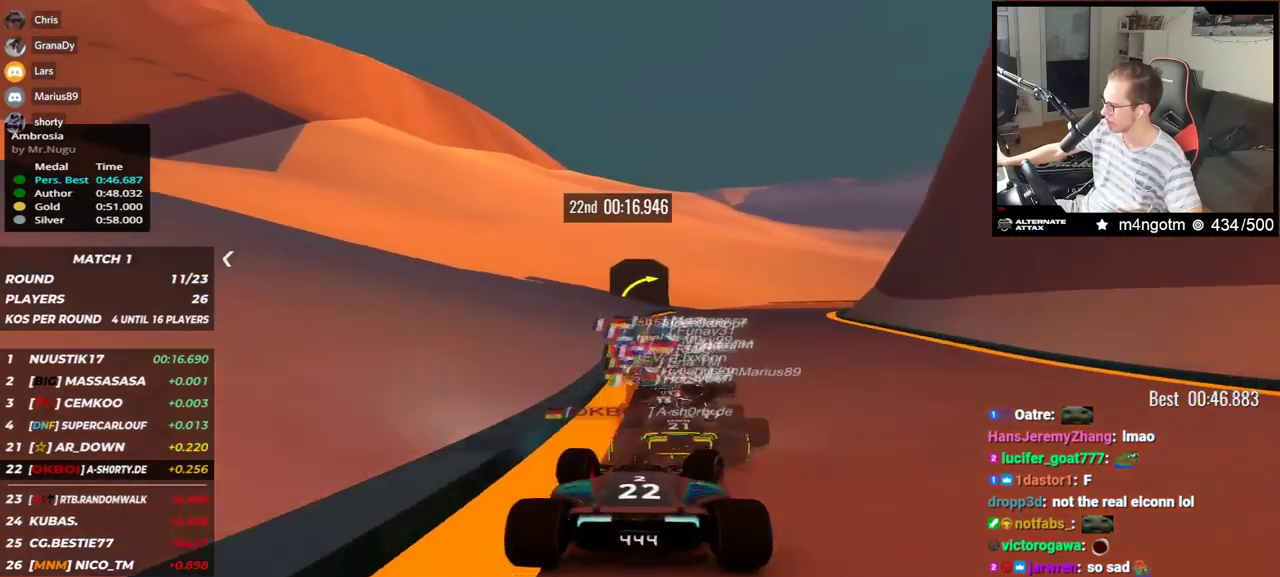
{"keys": ["right", "up"], "events": [[233, "up", "up"], [400, "up", "down"]]}
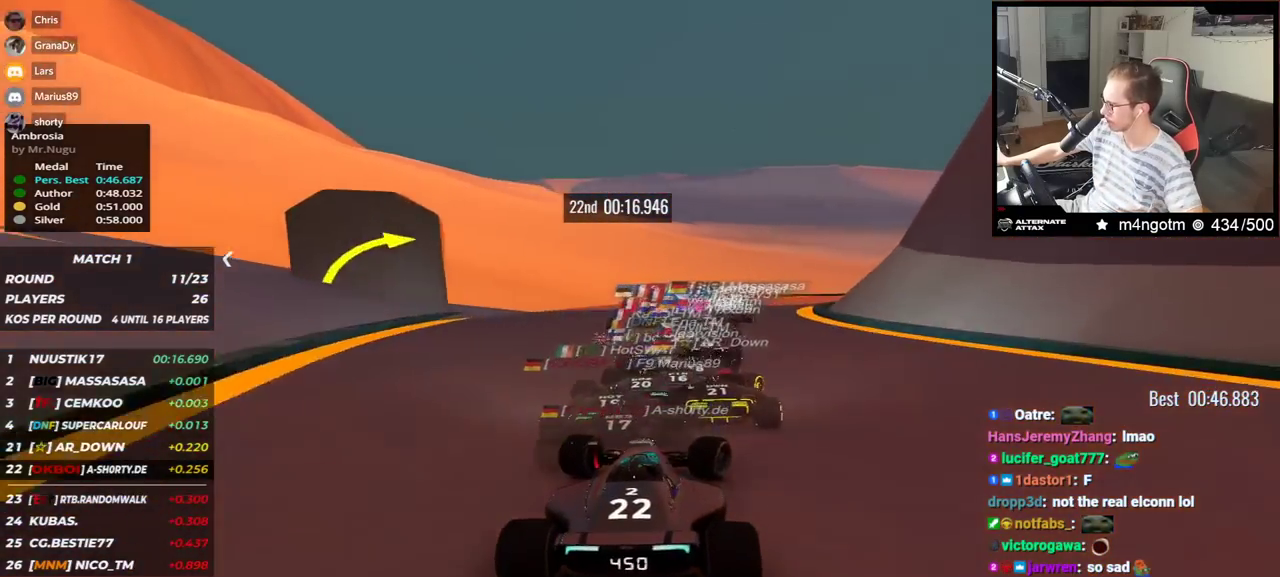
{"keys": ["right", "up"], "events": [[50, "up", "up"], [283, "up", "down"]]}
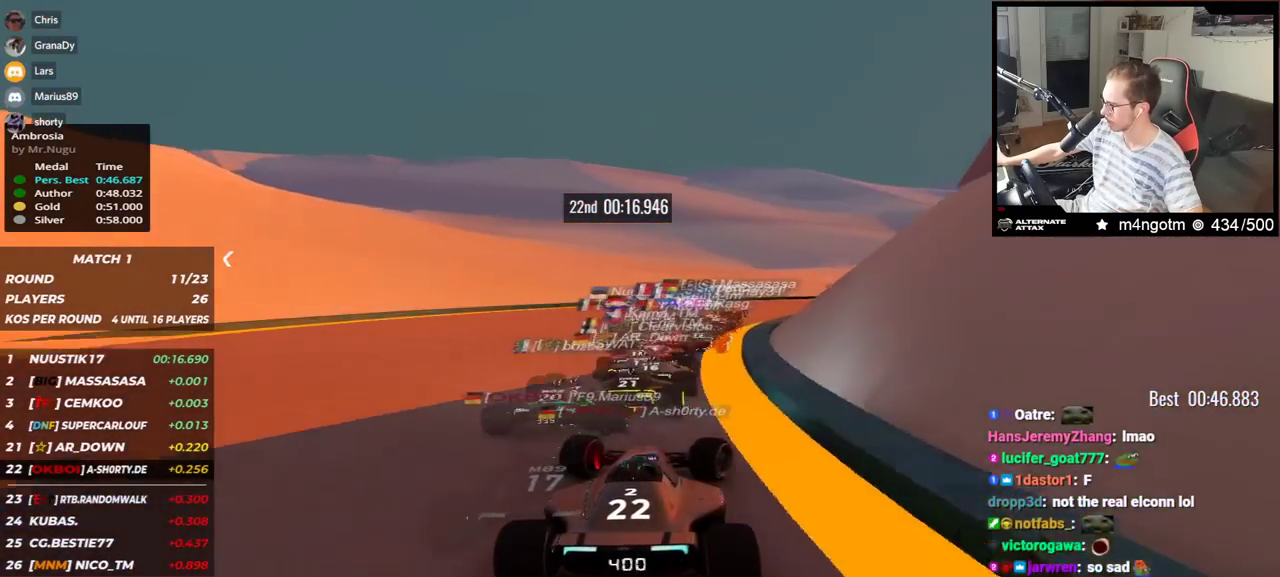
{"keys": ["right", "up"], "events": []}
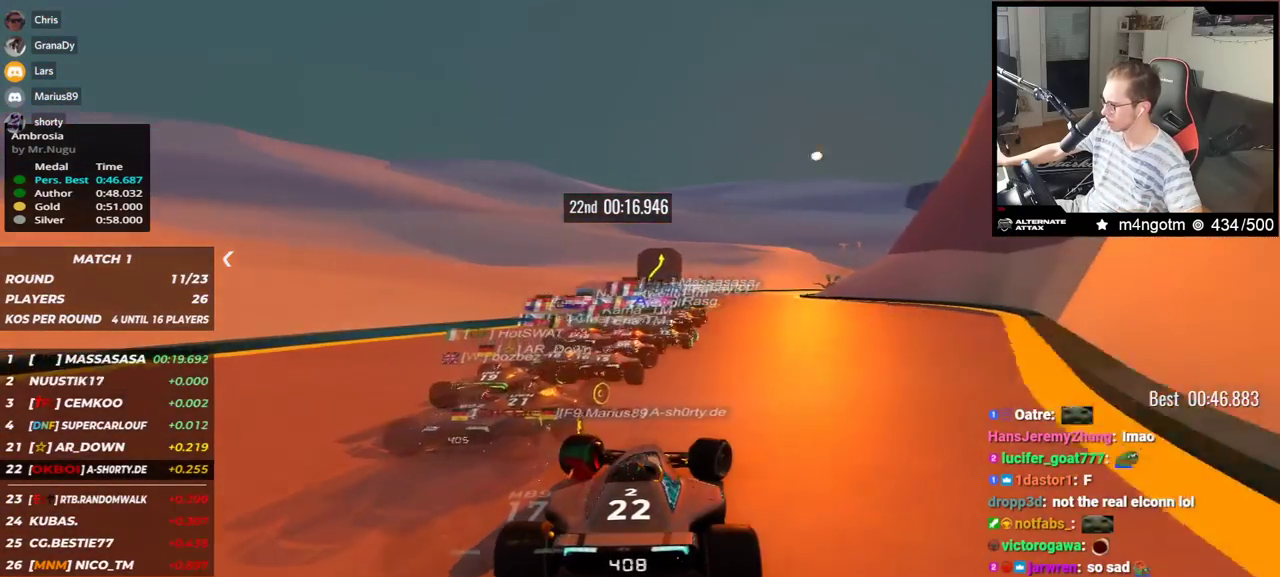
{"keys": ["up"], "events": [[83, "right", "up"]]}
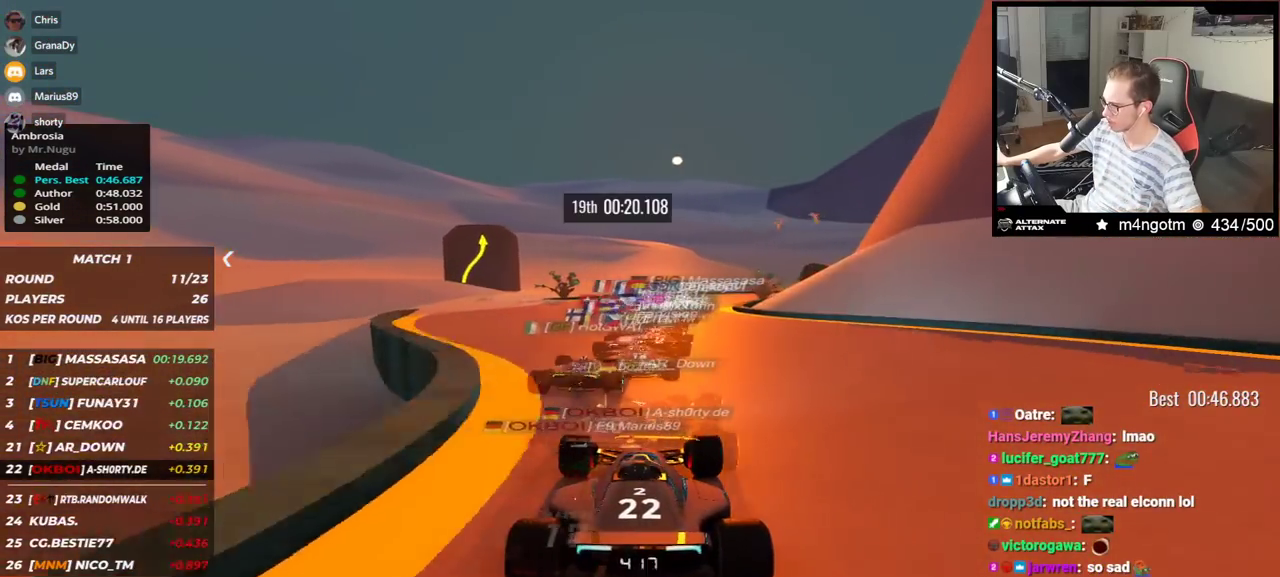
{"keys": ["right", "up"], "events": [[17, "right", "down"]]}
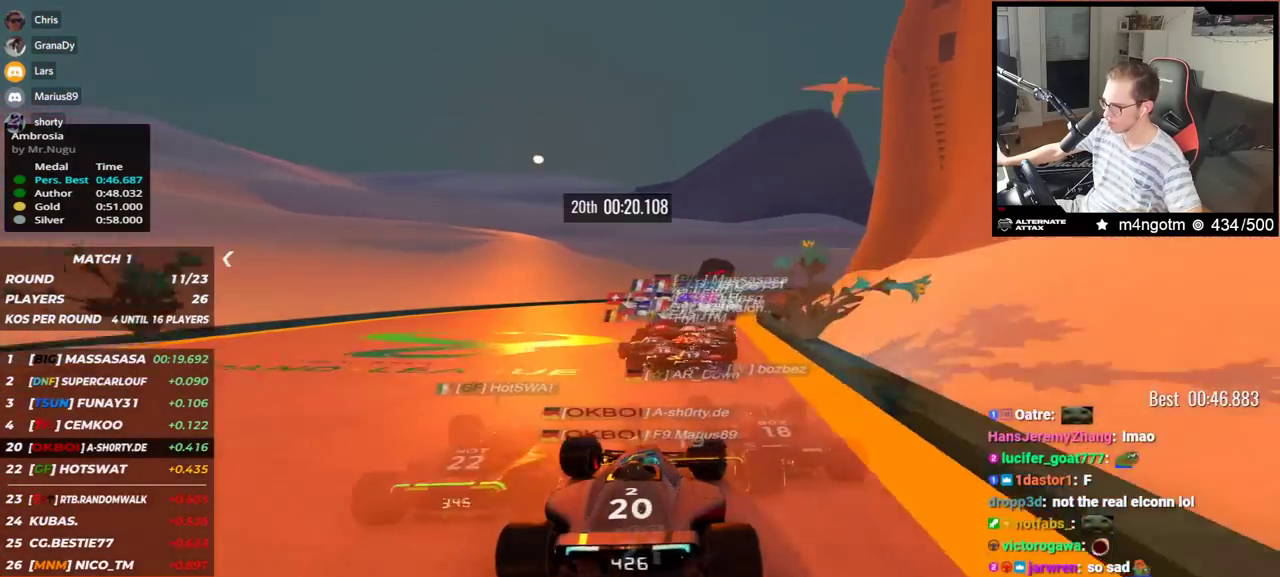
{"keys": ["left", "up"], "events": [[217, "right", "up"], [317, "left", "down"]]}
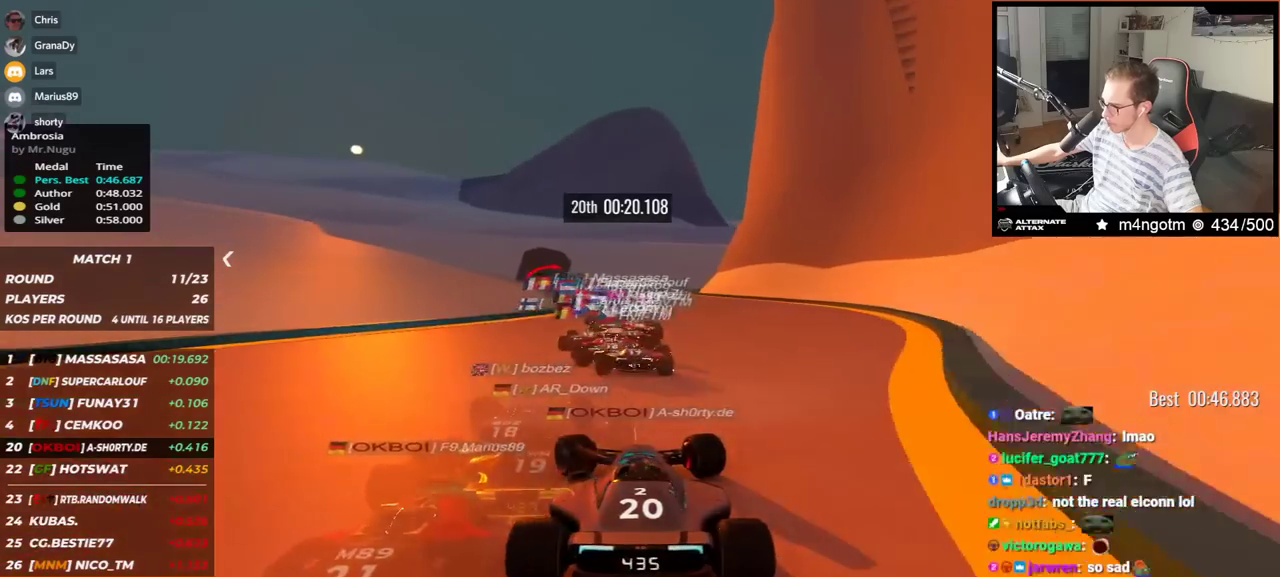
{"keys": ["right", "up"], "events": [[50, "left", "up"], [450, "right", "down"]]}
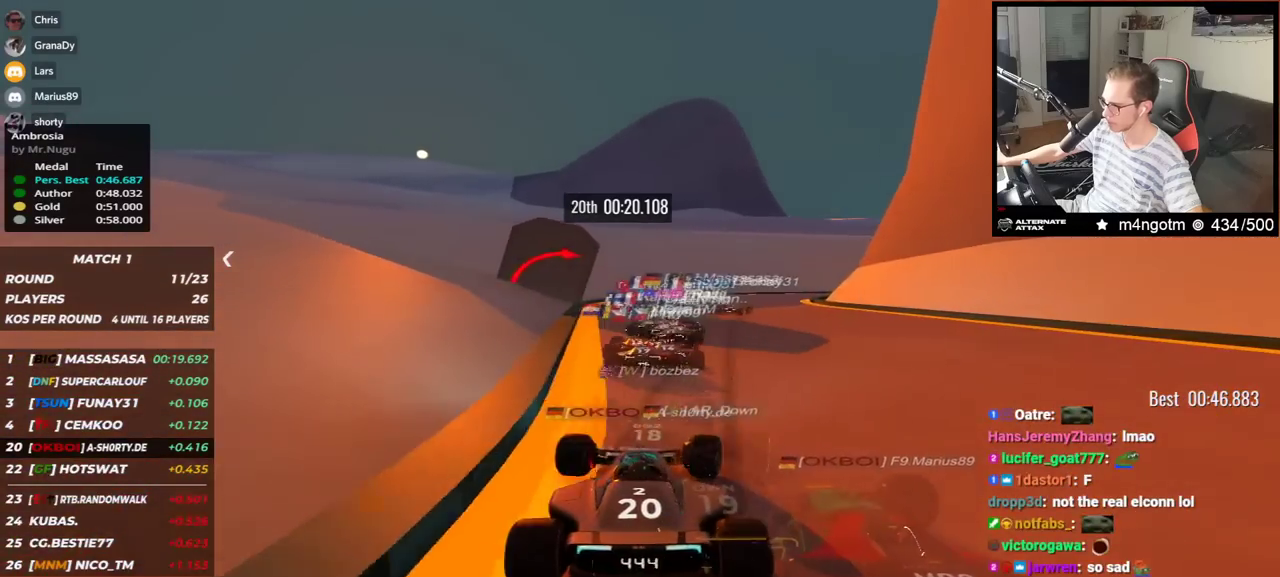
{"keys": ["right"], "events": [[233, "up", "up"]]}
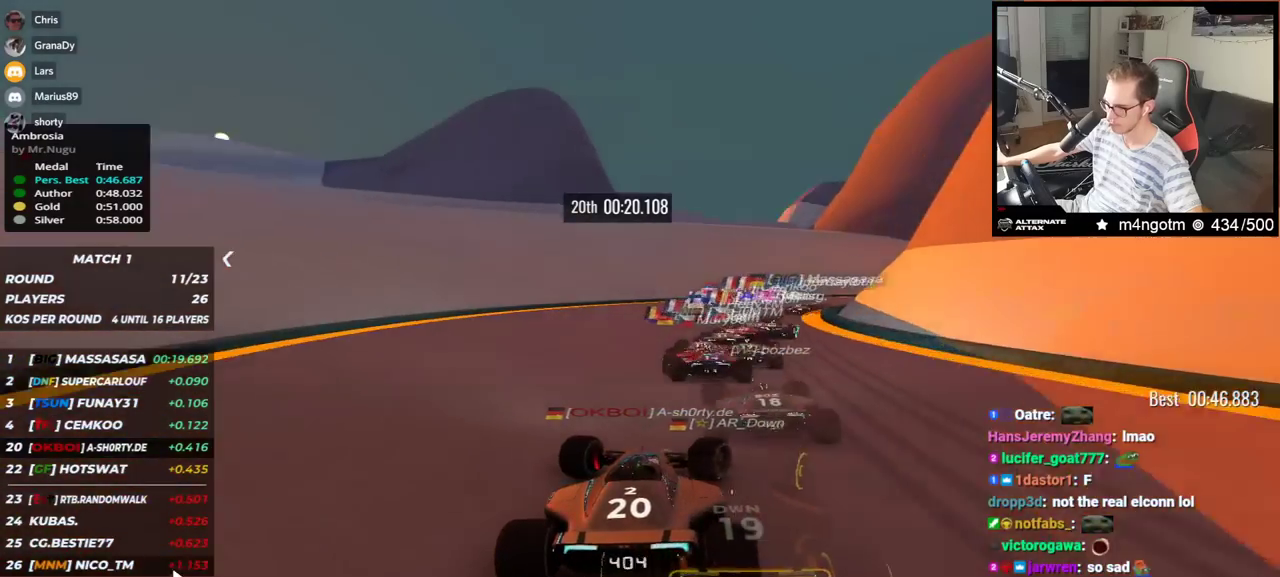
{"keys": ["right", "up"], "events": [[67, "up", "down"]]}